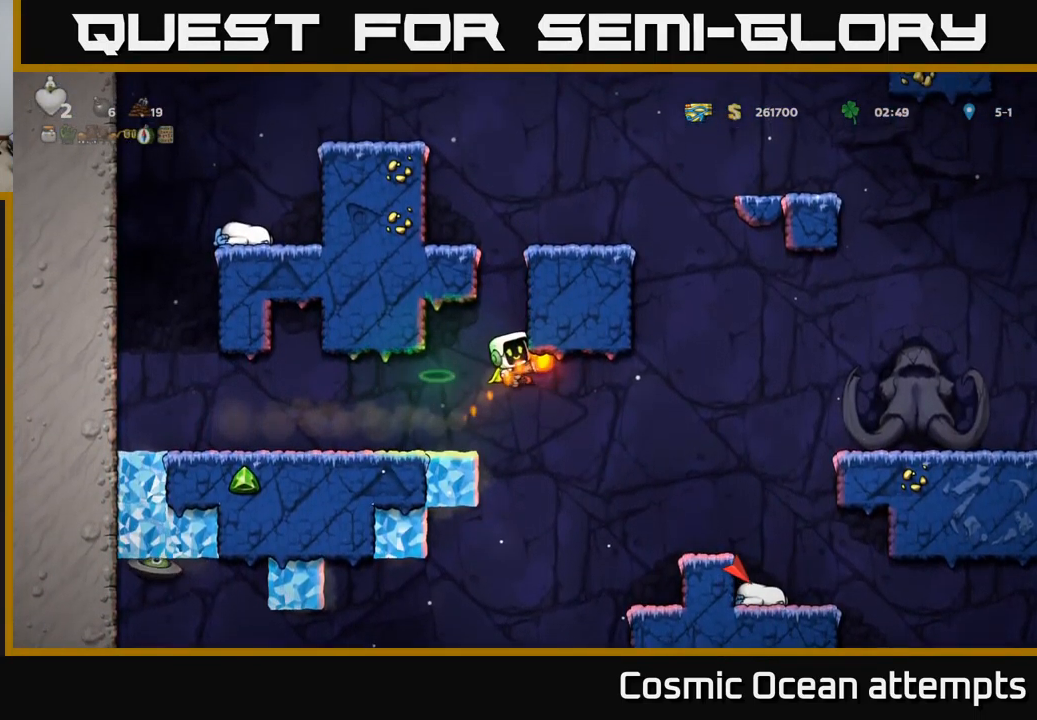
Gameplay with a controller (Xbox layout); each line is a JSON object with the inputs held at the frame after it. "events" lists button and stick changes between this image and that frame as [ms after this image, input, new state], when the widget could be followed in between. Not read: right_stick.
{"buttons": ["DPAD_RIGHT"], "left_stick": "center", "events": [[33, "A", "down"], [267, "A", "up"]]}
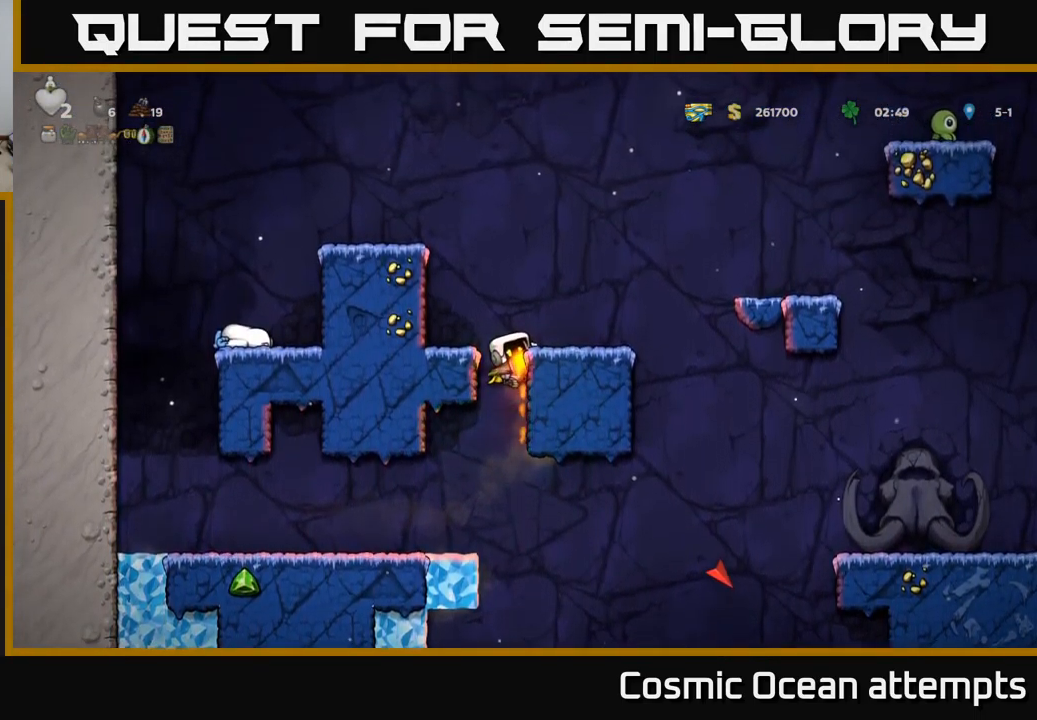
{"buttons": ["DPAD_RIGHT"], "left_stick": "center", "events": [[83, "A", "down"], [283, "A", "up"]]}
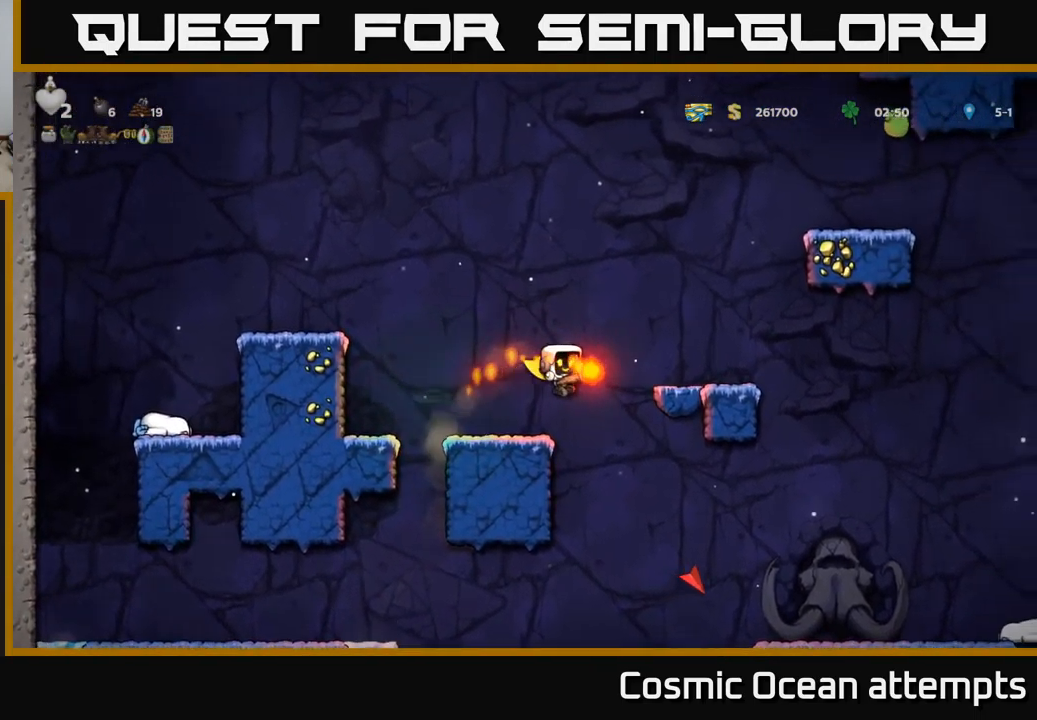
{"buttons": ["A", "DPAD_RIGHT"], "left_stick": "center", "events": [[83, "DPAD_RIGHT", "up"], [233, "DPAD_RIGHT", "down"], [267, "A", "down"]]}
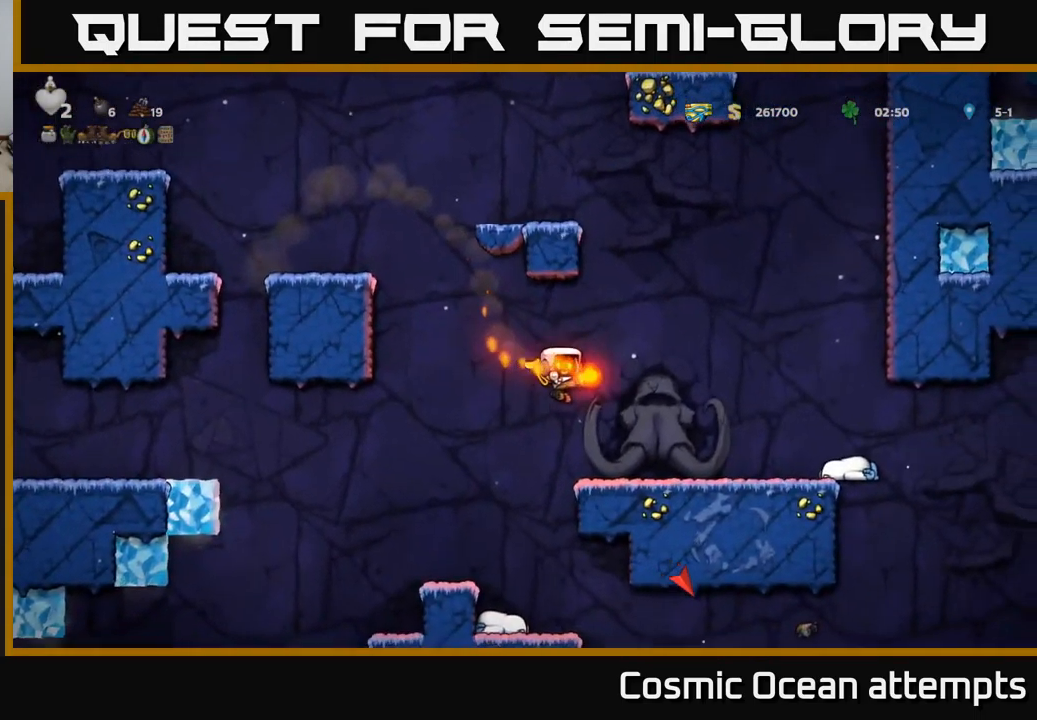
{"buttons": ["DPAD_RIGHT"], "left_stick": "center", "events": [[83, "A", "up"]]}
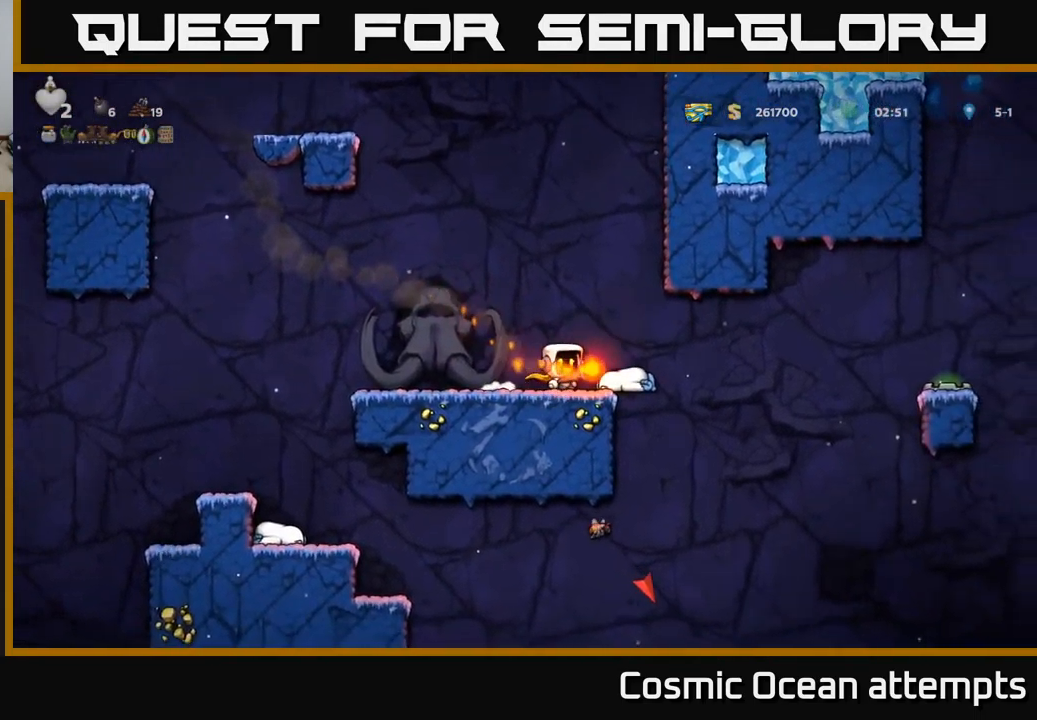
{"buttons": ["A", "DPAD_RIGHT"], "left_stick": "center", "events": [[267, "A", "down"]]}
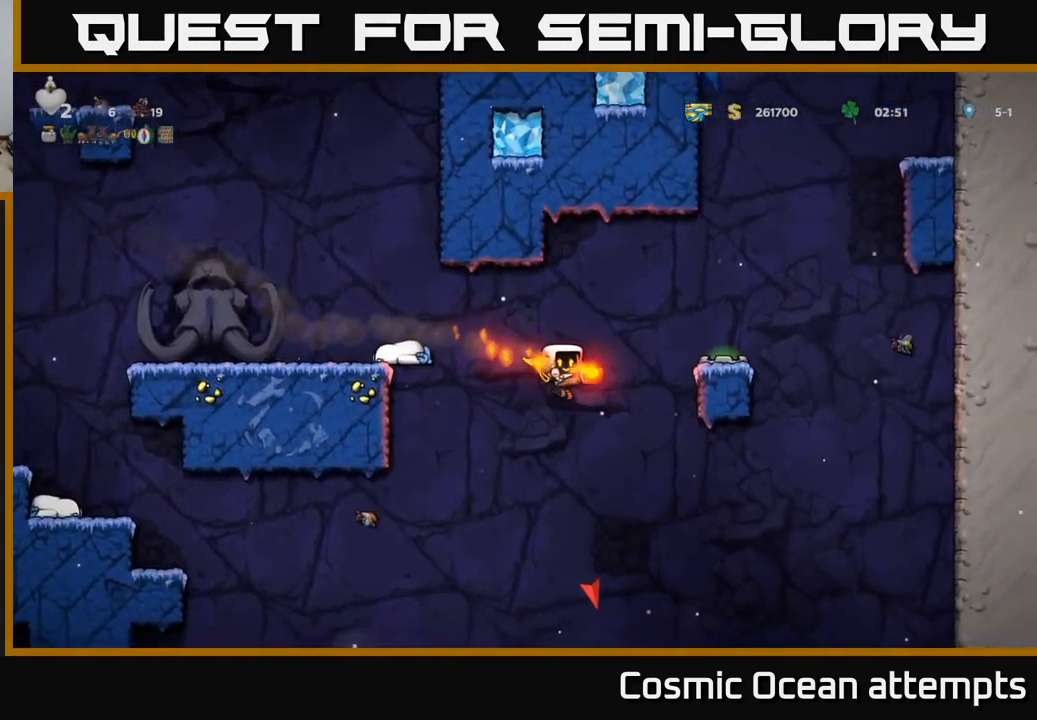
{"buttons": ["DPAD_RIGHT"], "left_stick": "center", "events": [[450, "A", "up"]]}
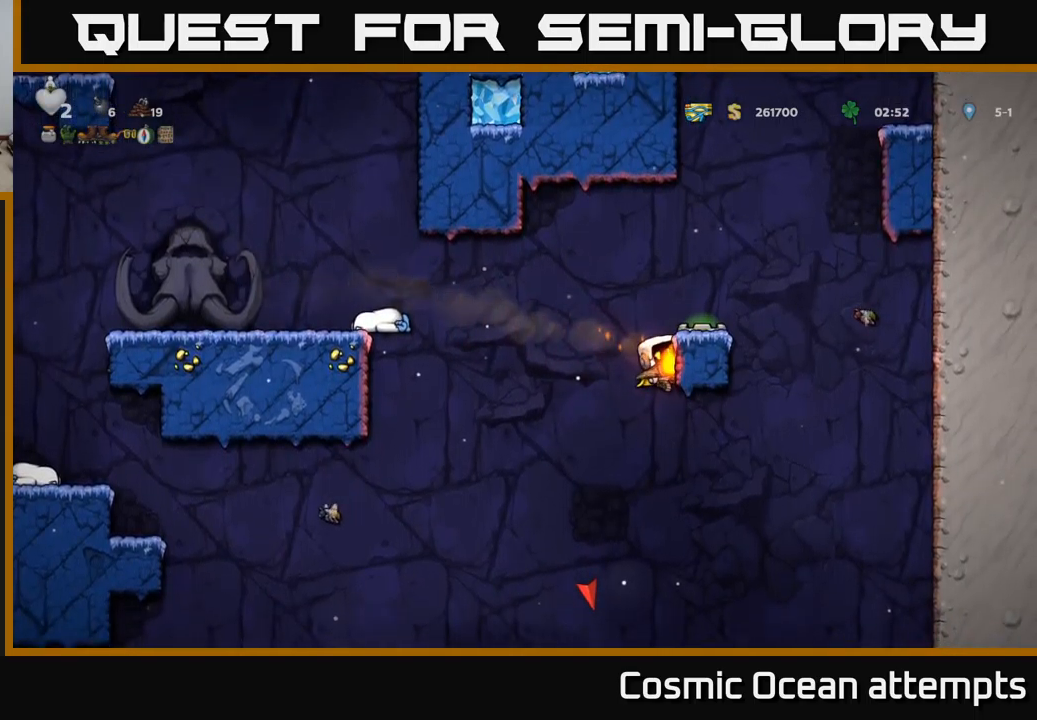
{"buttons": ["A"], "left_stick": "center", "events": [[17, "DPAD_RIGHT", "up"], [500, "A", "down"]]}
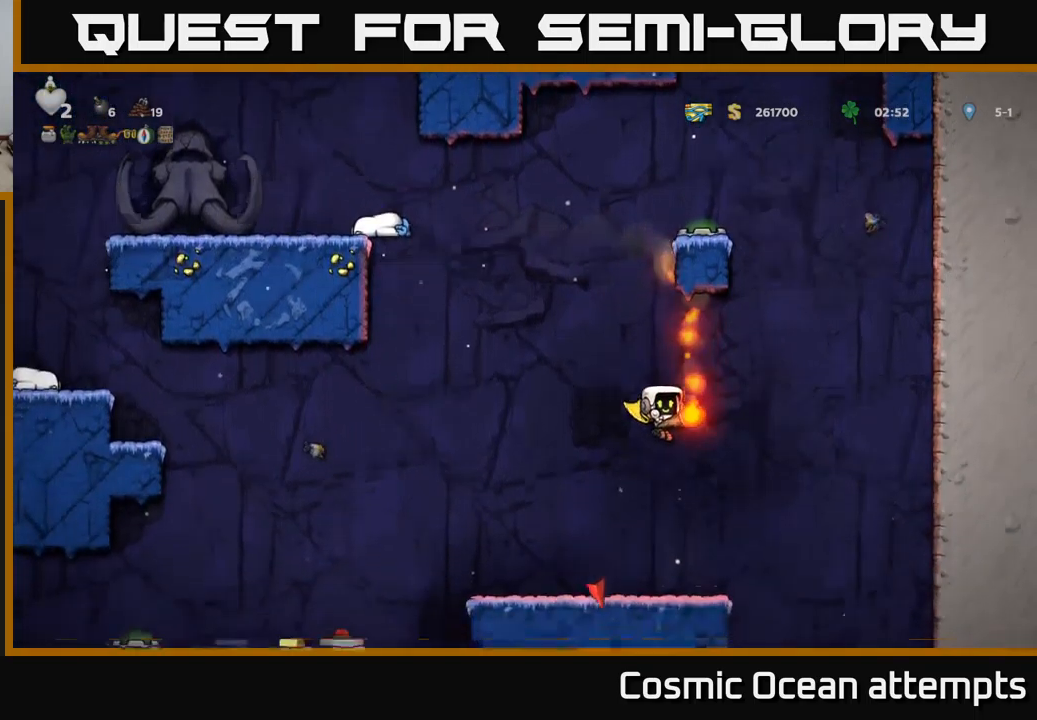
{"buttons": [], "left_stick": "center", "events": [[17, "DPAD_LEFT", "down"], [250, "DPAD_LEFT", "up"], [367, "DPAD_RIGHT", "down"], [467, "DPAD_RIGHT", "up"], [484, "A", "up"]]}
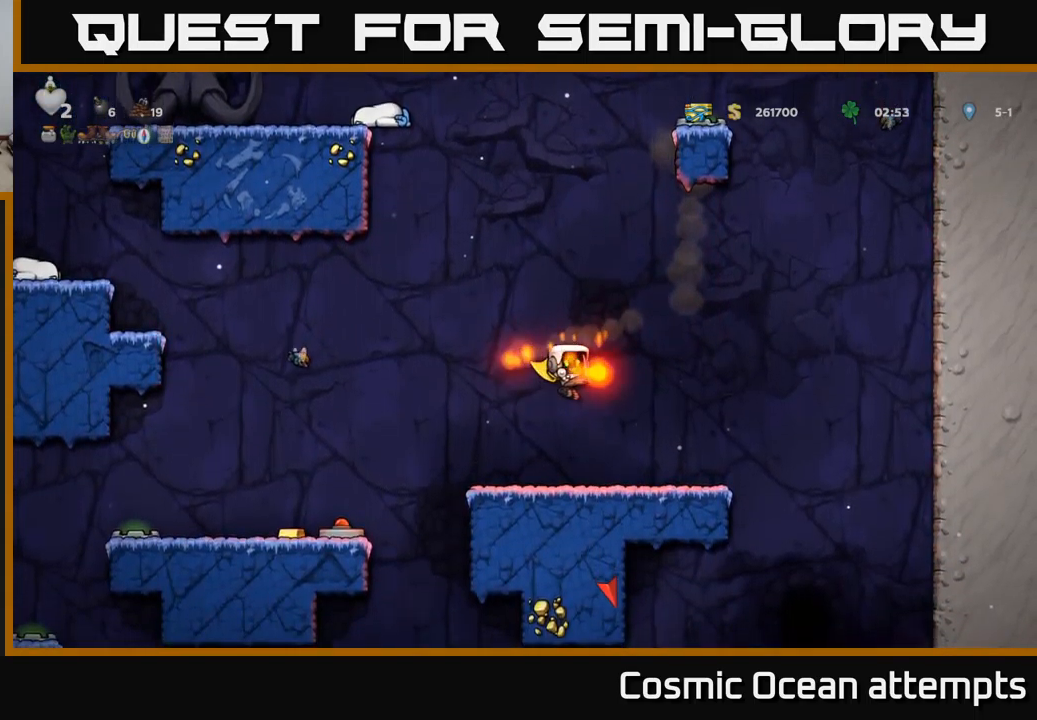
{"buttons": ["DPAD_DOWN"], "left_stick": "center", "events": [[167, "DPAD_DOWN", "down"]]}
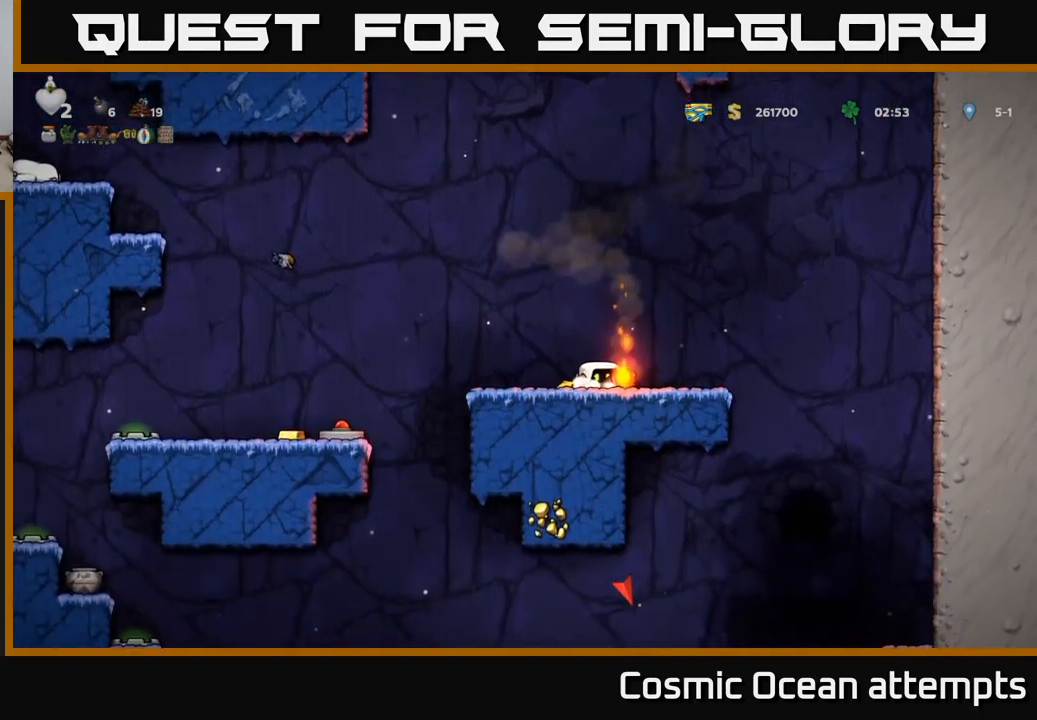
{"buttons": ["DPAD_DOWN"], "left_stick": "center", "events": []}
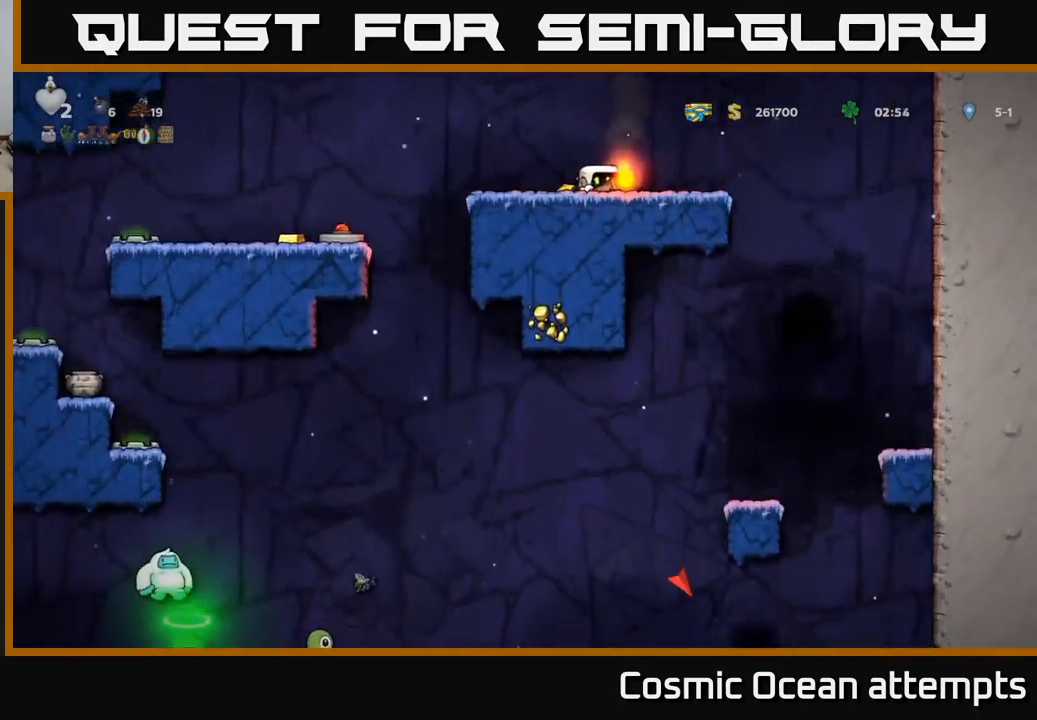
{"buttons": ["DPAD_DOWN"], "left_stick": "center", "events": []}
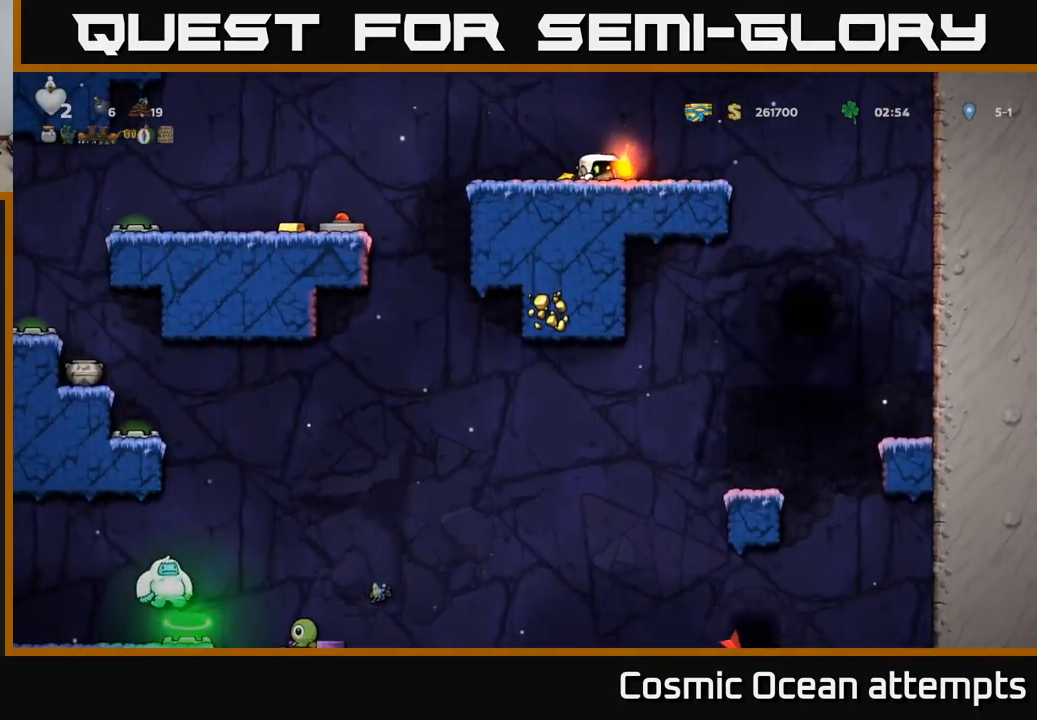
{"buttons": ["DPAD_DOWN"], "left_stick": "center", "events": []}
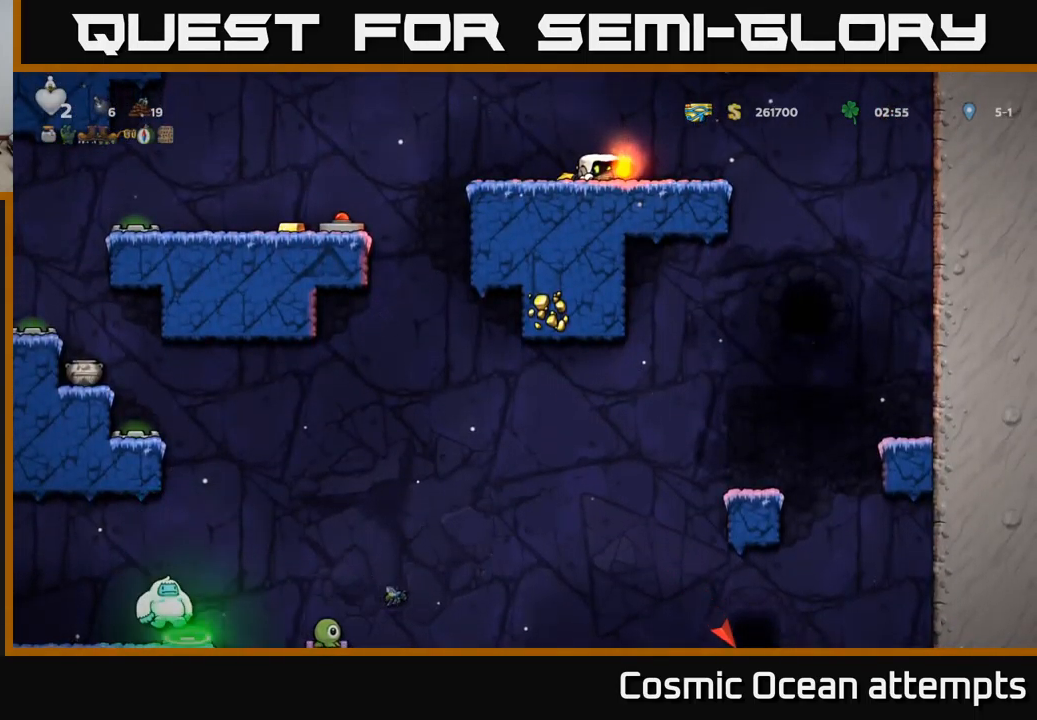
{"buttons": ["DPAD_DOWN"], "left_stick": "center", "events": []}
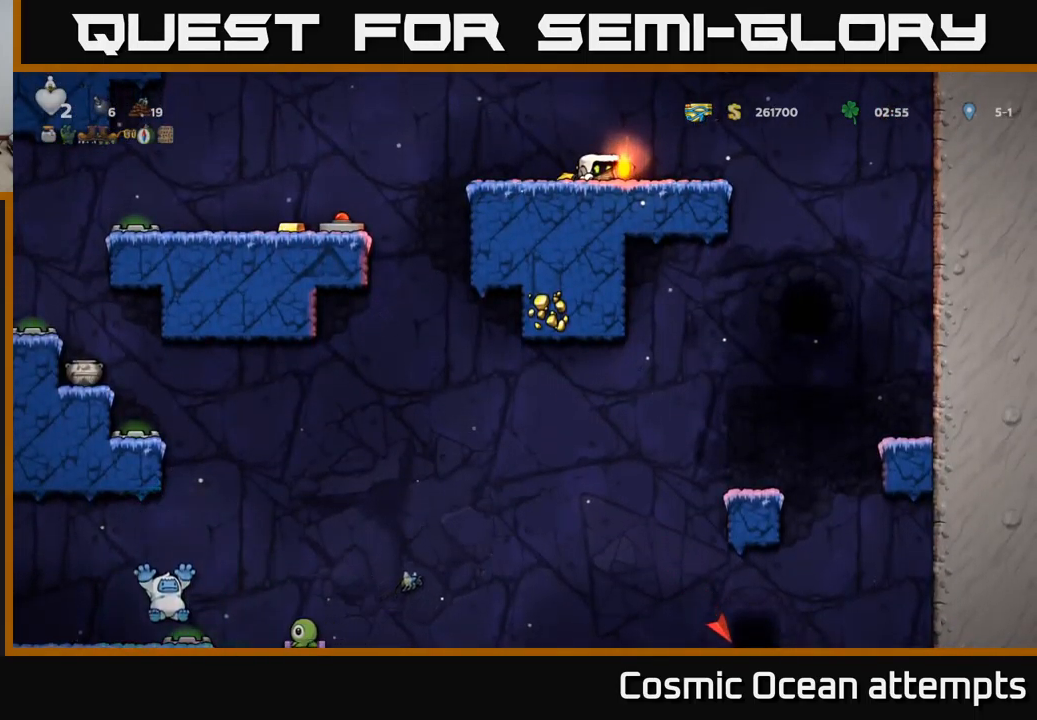
{"buttons": ["DPAD_LEFT"], "left_stick": "center", "events": [[84, "DPAD_DOWN", "up"], [100, "DPAD_LEFT", "down"], [184, "A", "down"], [284, "A", "up"]]}
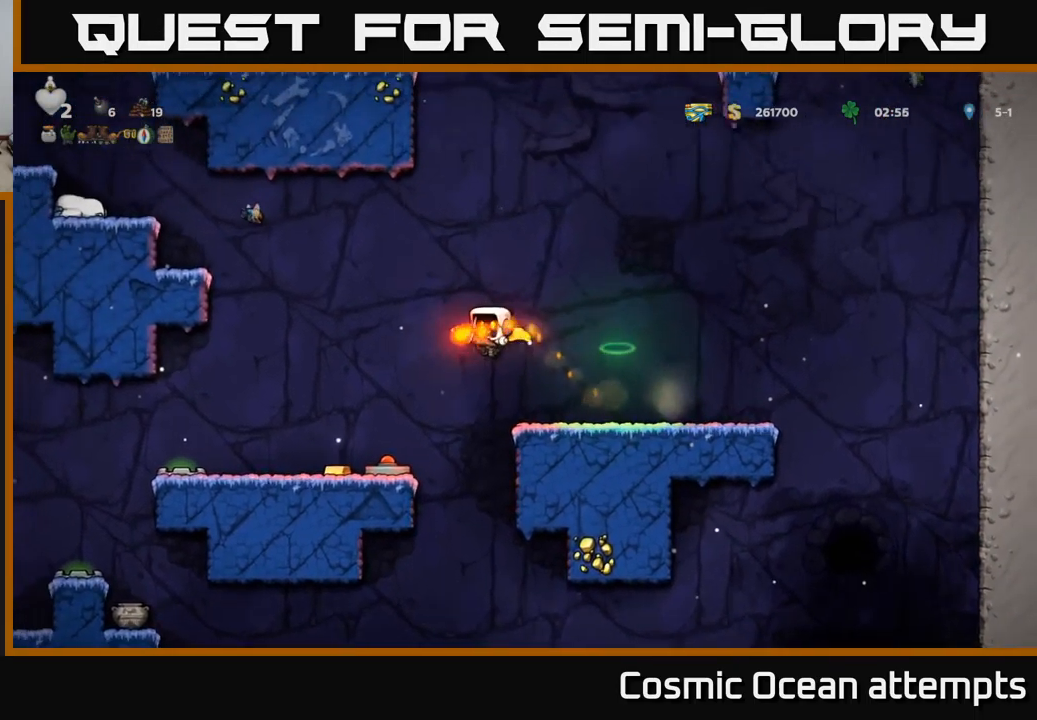
{"buttons": ["A"], "left_stick": "center", "events": [[34, "A", "down"], [250, "DPAD_LEFT", "up"]]}
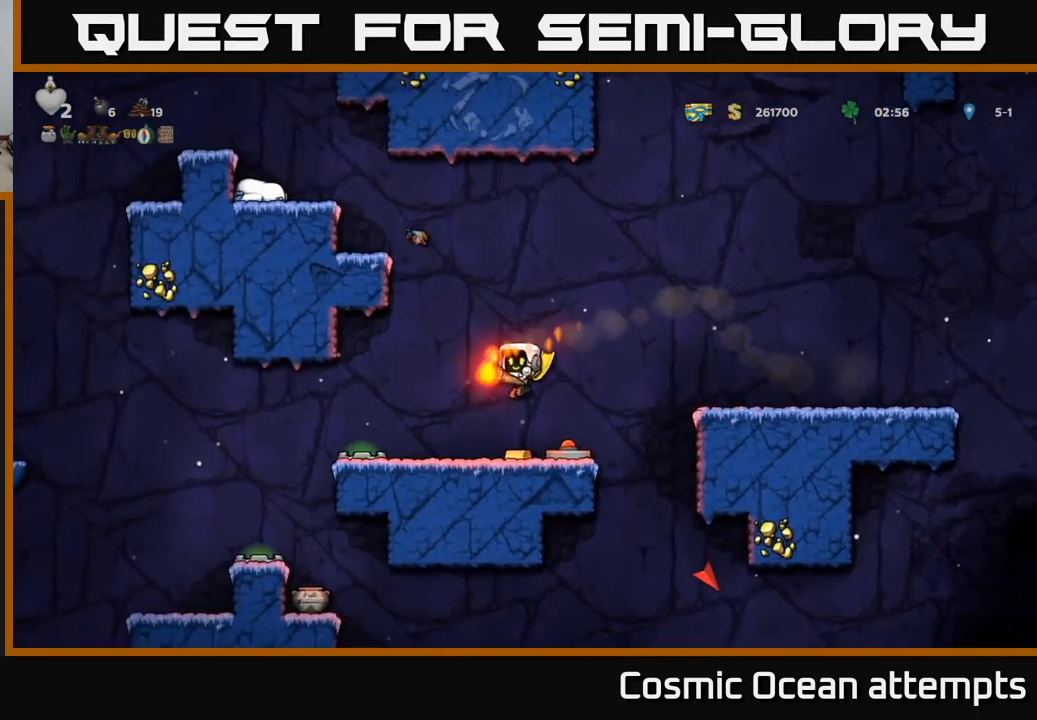
{"buttons": ["A", "DPAD_LEFT"], "left_stick": "center", "events": [[50, "A", "up"], [251, "DPAD_LEFT", "down"], [417, "A", "down"]]}
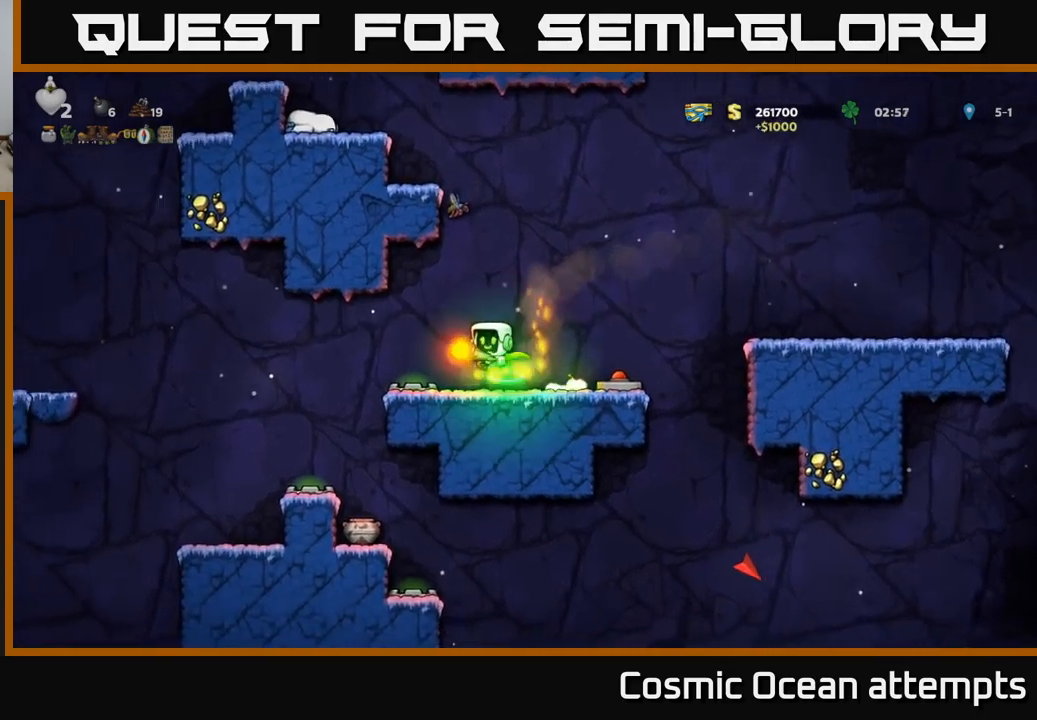
{"buttons": ["A", "DPAD_LEFT"], "left_stick": "center", "events": [[33, "A", "up"], [267, "A", "down"]]}
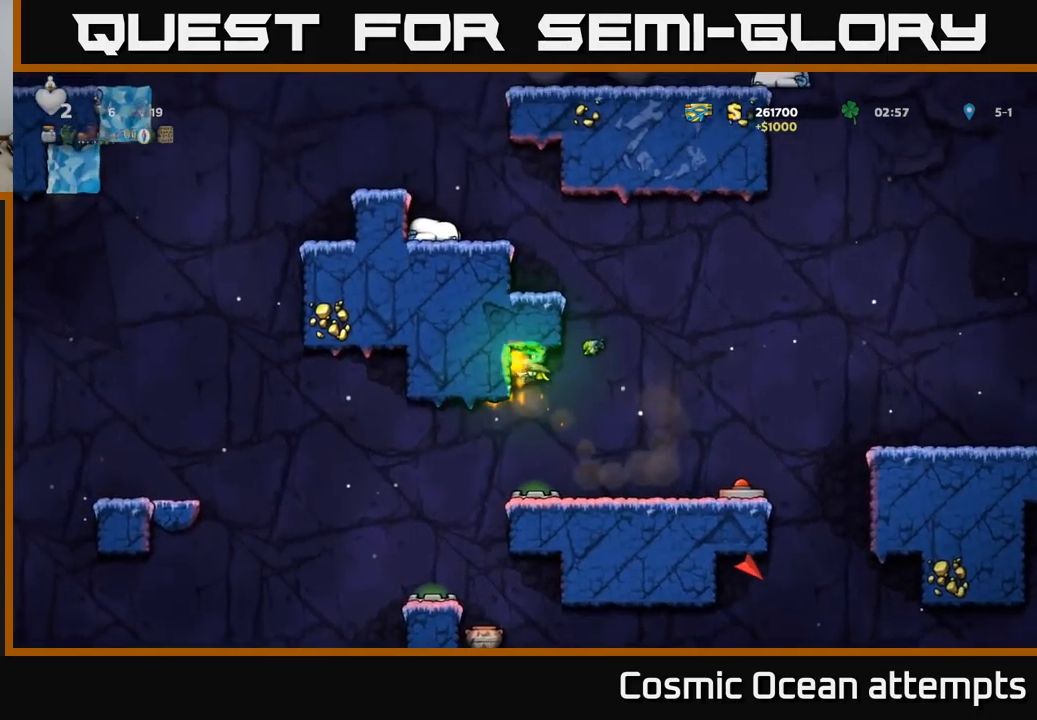
{"buttons": ["DPAD_RIGHT"], "left_stick": "center", "events": [[133, "A", "up"], [267, "DPAD_LEFT", "up"], [300, "DPAD_RIGHT", "down"]]}
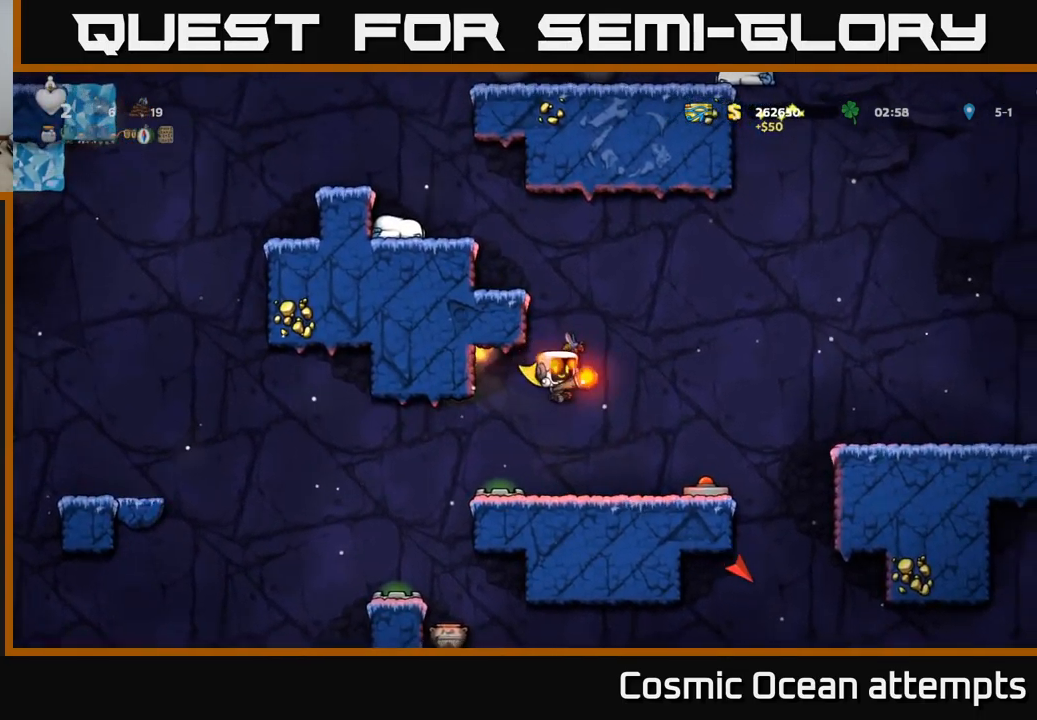
{"buttons": ["A", "DPAD_RIGHT"], "left_stick": "center", "events": [[67, "DPAD_RIGHT", "up"], [300, "A", "down"], [300, "DPAD_RIGHT", "down"]]}
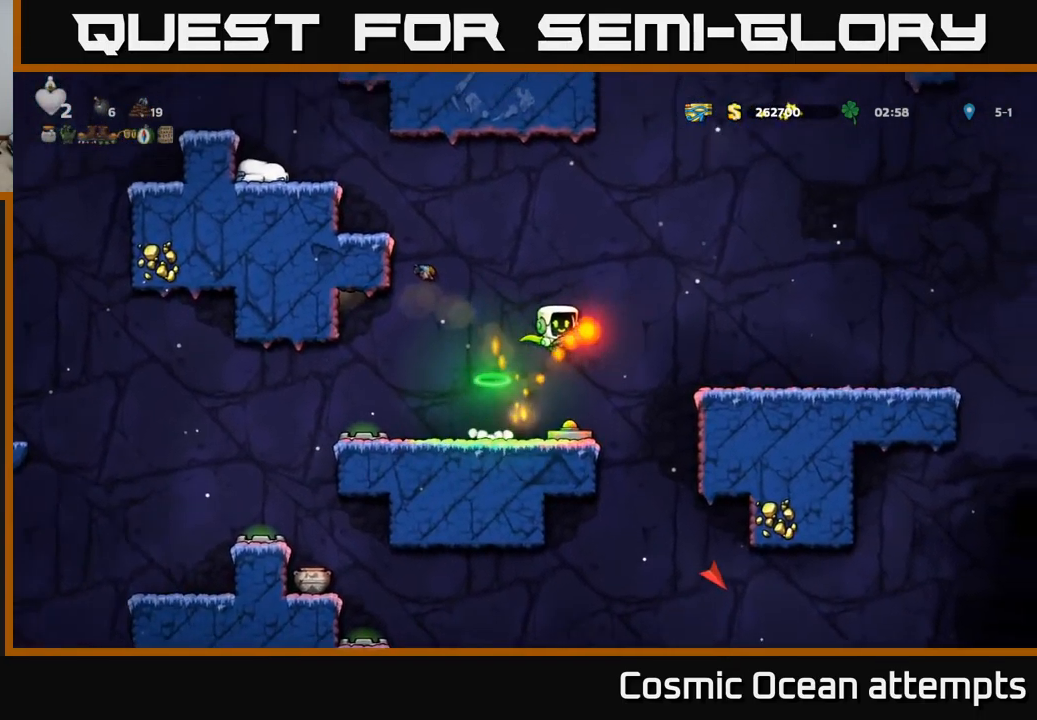
{"buttons": ["DPAD_DOWN"], "left_stick": "center", "events": [[117, "A", "up"], [317, "DPAD_RIGHT", "up"], [400, "DPAD_DOWN", "down"]]}
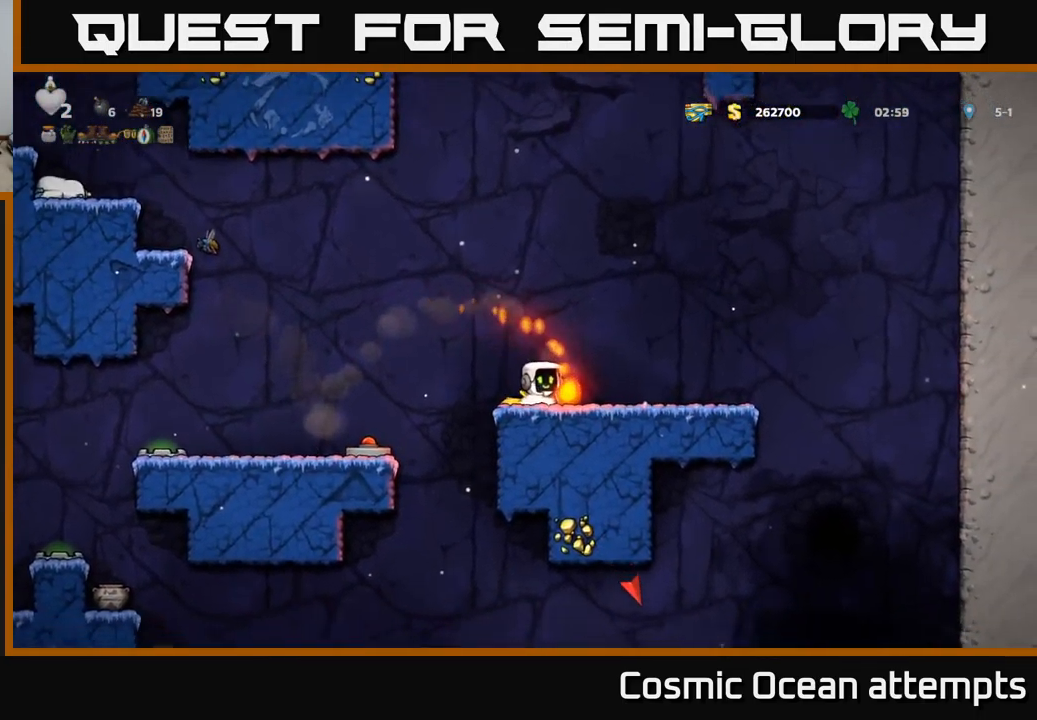
{"buttons": ["DPAD_LEFT"], "left_stick": "center", "events": [[67, "X", "down"], [133, "DPAD_DOWN", "up"], [150, "X", "up"], [183, "DPAD_LEFT", "down"], [250, "A", "down"], [350, "A", "up"]]}
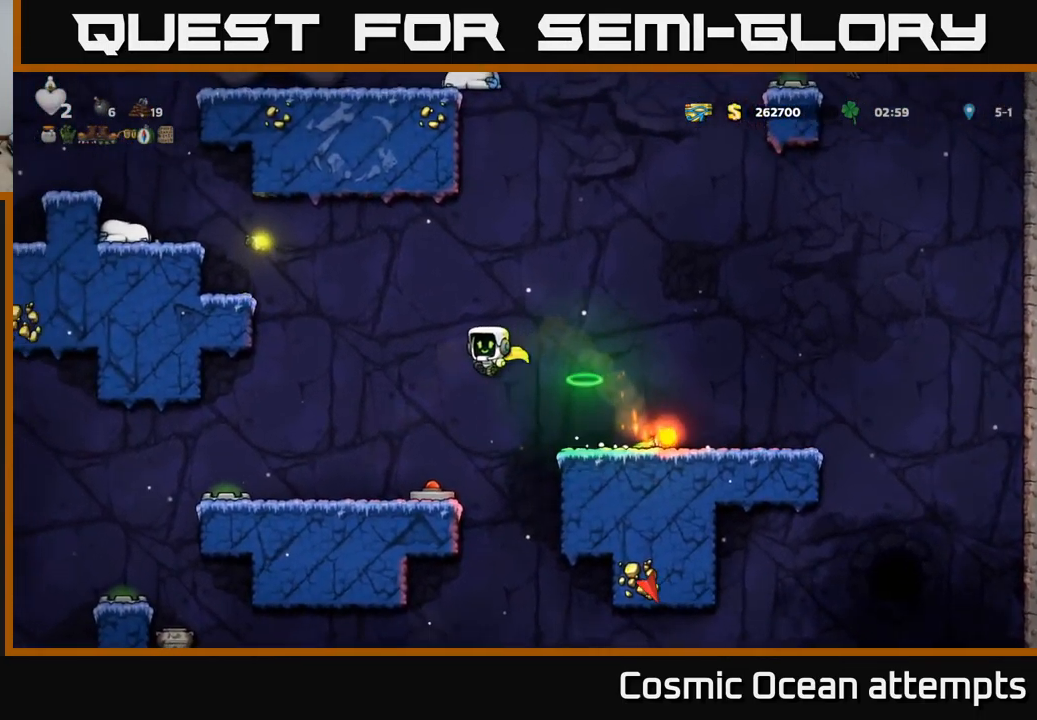
{"buttons": ["X", "DPAD_DOWN"], "left_stick": "center", "events": [[33, "DPAD_LEFT", "up"], [333, "DPAD_DOWN", "down"], [483, "X", "down"]]}
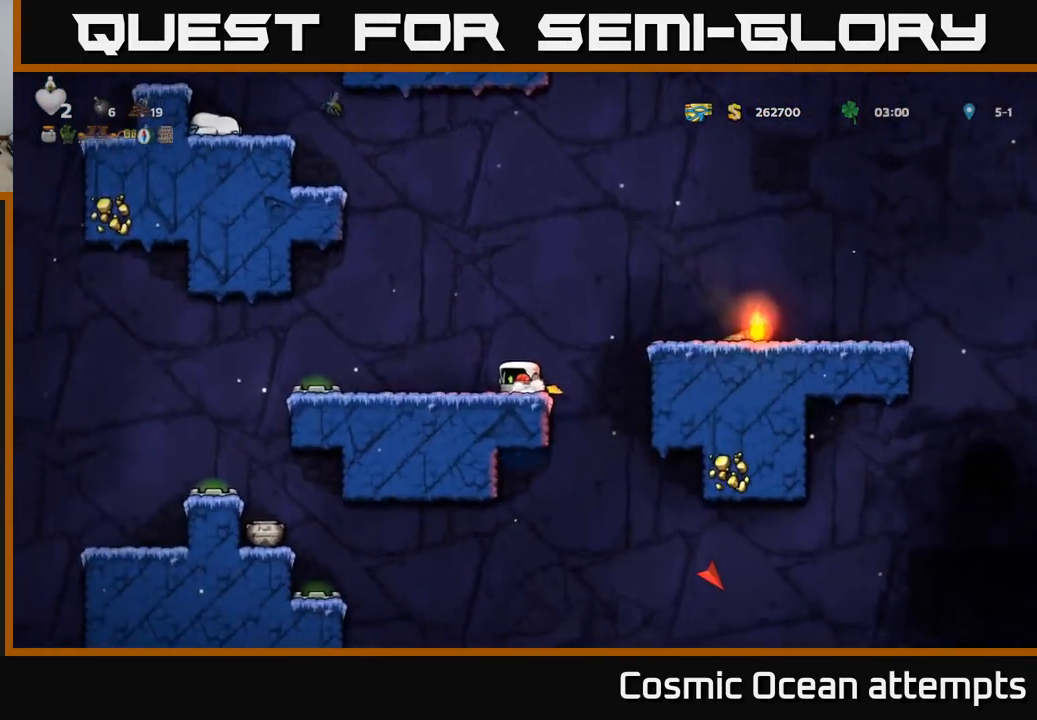
{"buttons": ["DPAD_DOWN"], "left_stick": "center", "events": [[67, "DPAD_DOWN", "up"], [67, "X", "up"], [250, "DPAD_RIGHT", "down"], [283, "DPAD_RIGHT", "up"], [500, "DPAD_DOWN", "down"]]}
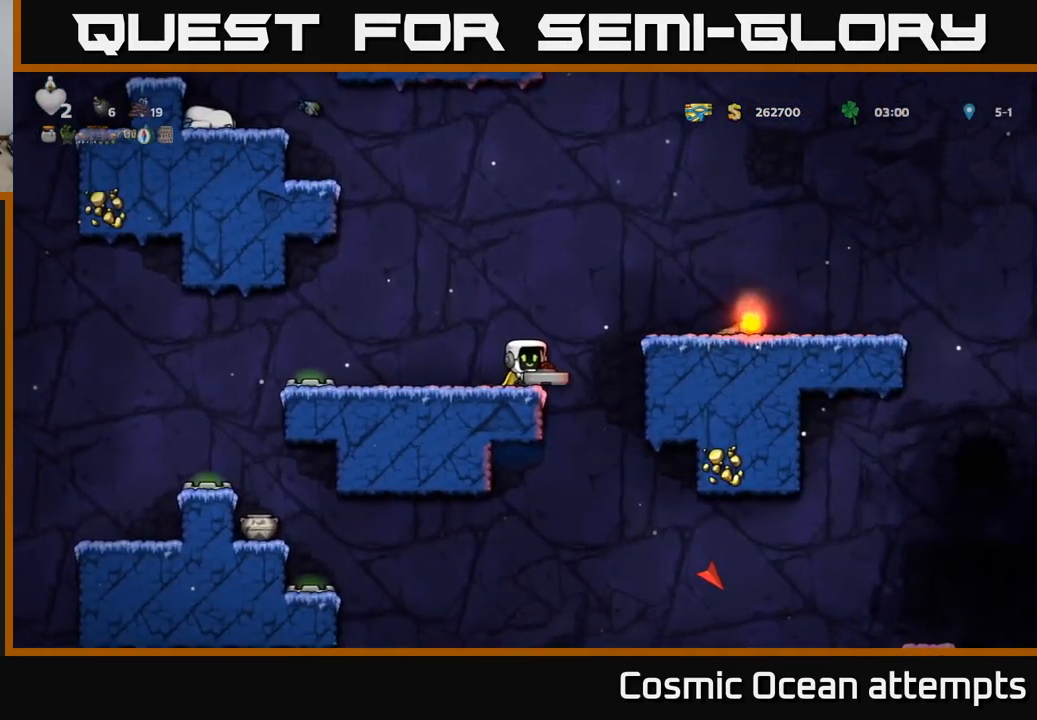
{"buttons": ["DPAD_DOWN"], "left_stick": "center", "events": [[83, "X", "down"], [133, "X", "up"], [167, "DPAD_DOWN", "up"], [400, "DPAD_DOWN", "down"]]}
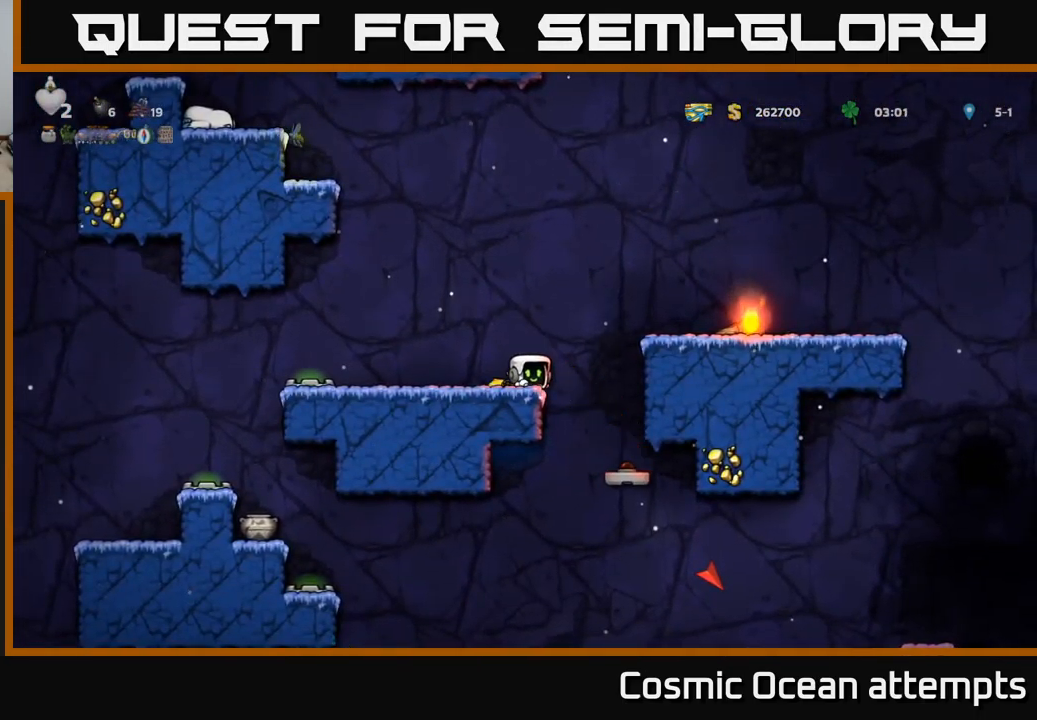
{"buttons": ["DPAD_DOWN"], "left_stick": "center", "events": []}
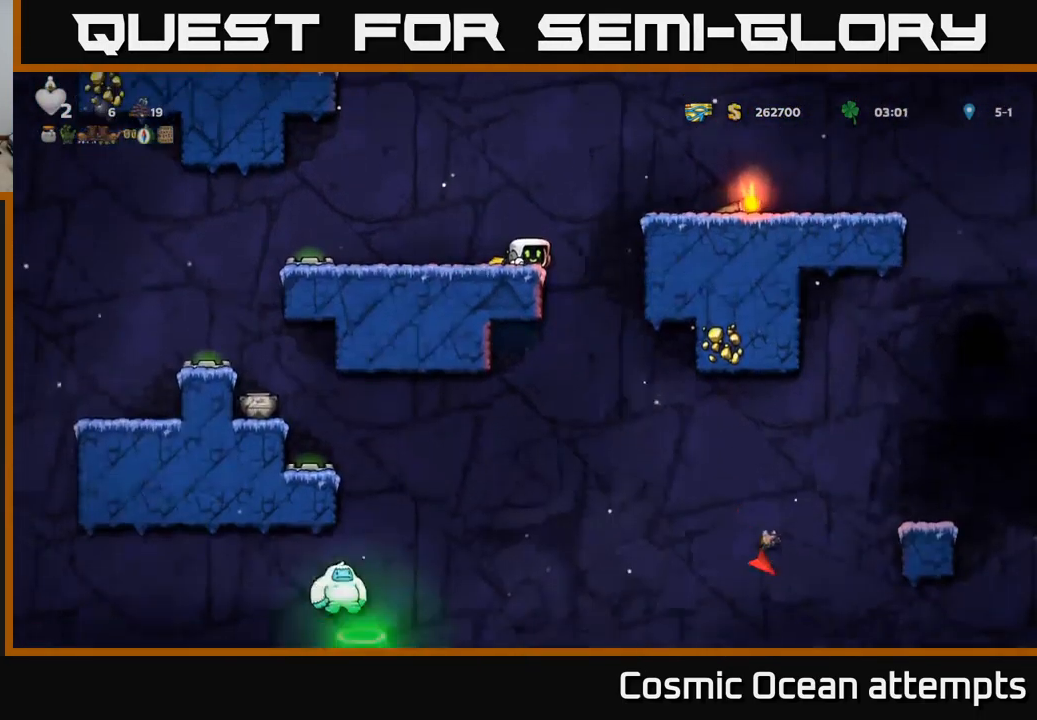
{"buttons": ["DPAD_DOWN"], "left_stick": "center", "events": []}
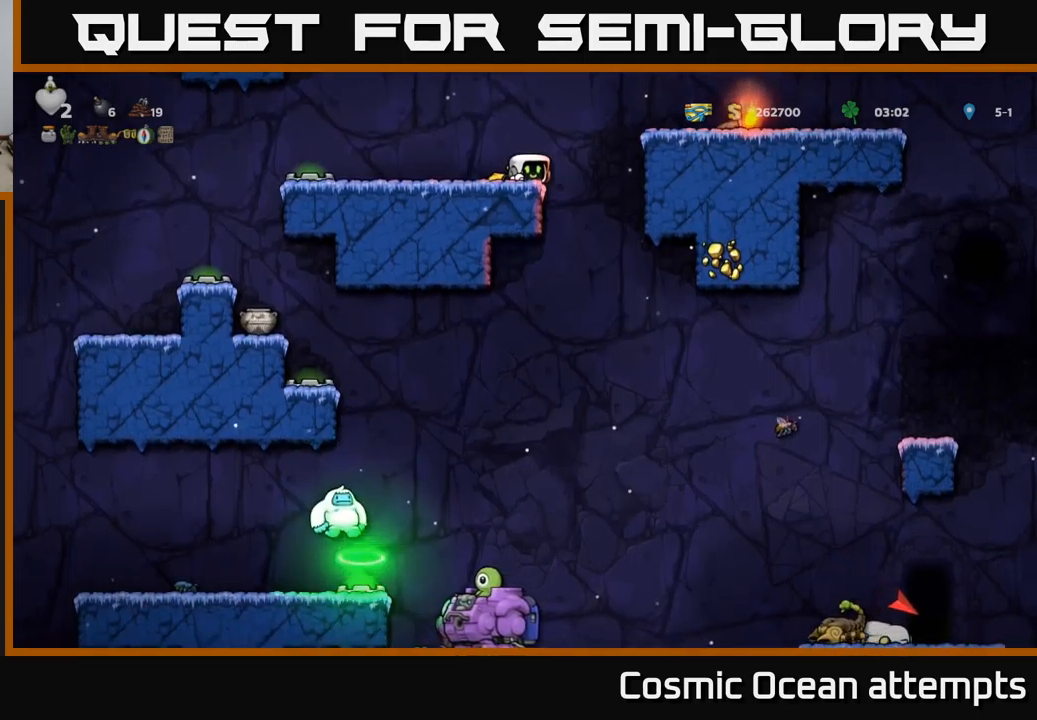
{"buttons": ["DPAD_DOWN"], "left_stick": "center", "events": []}
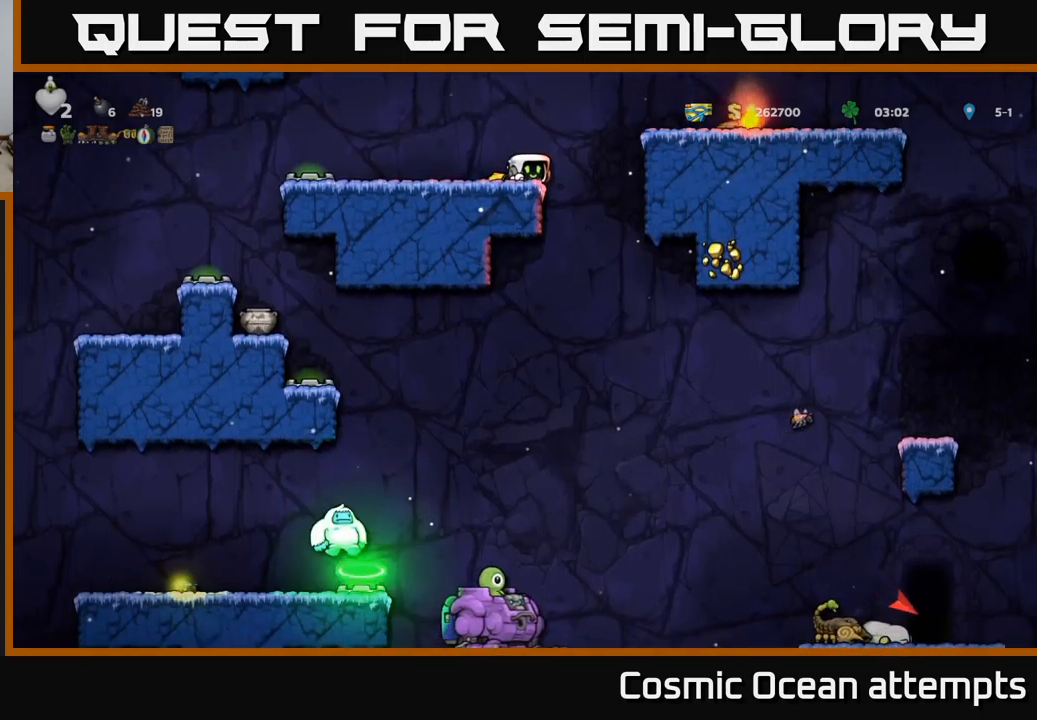
{"buttons": ["DPAD_DOWN"], "left_stick": "center", "events": []}
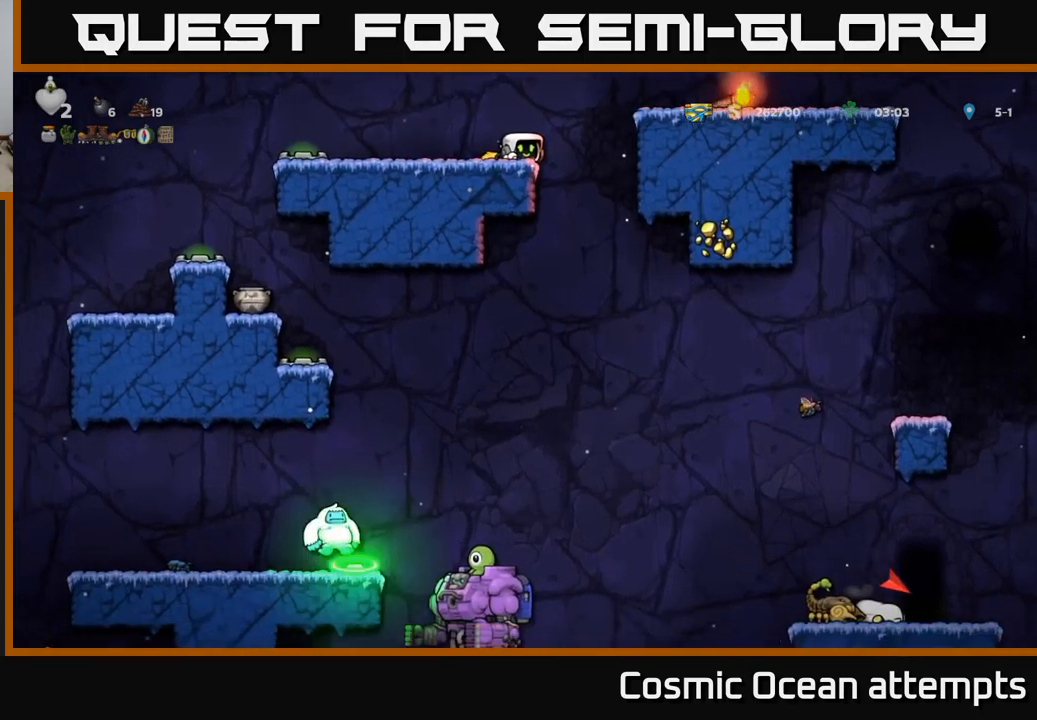
{"buttons": ["DPAD_DOWN"], "left_stick": "center", "events": []}
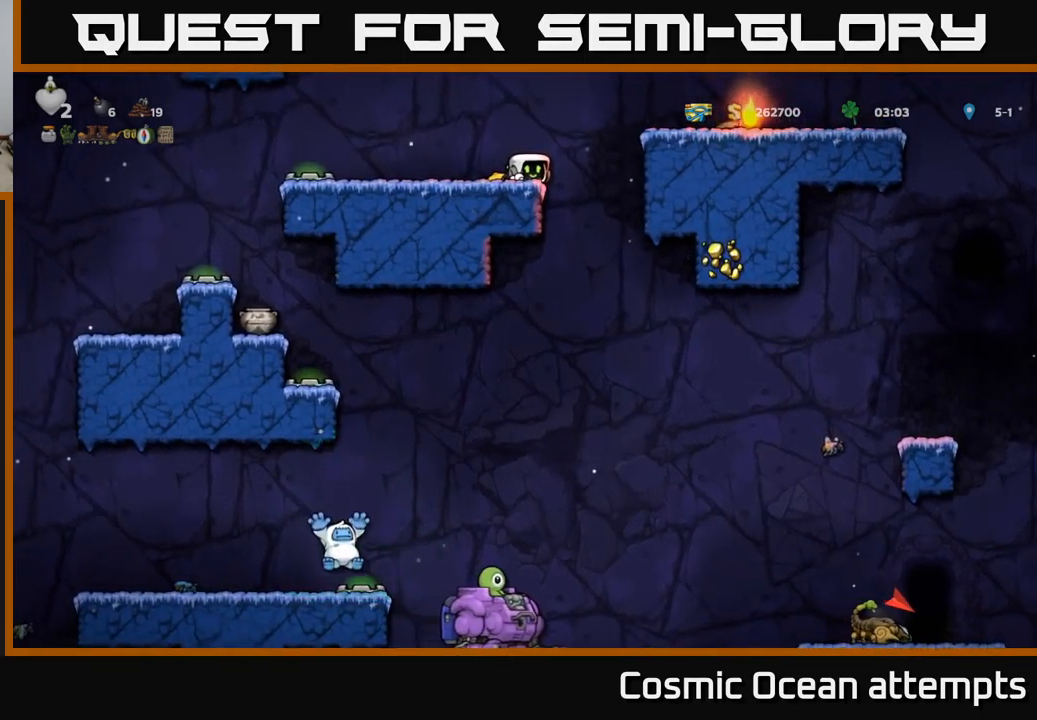
{"buttons": [], "left_stick": "center", "events": [[500, "DPAD_DOWN", "up"]]}